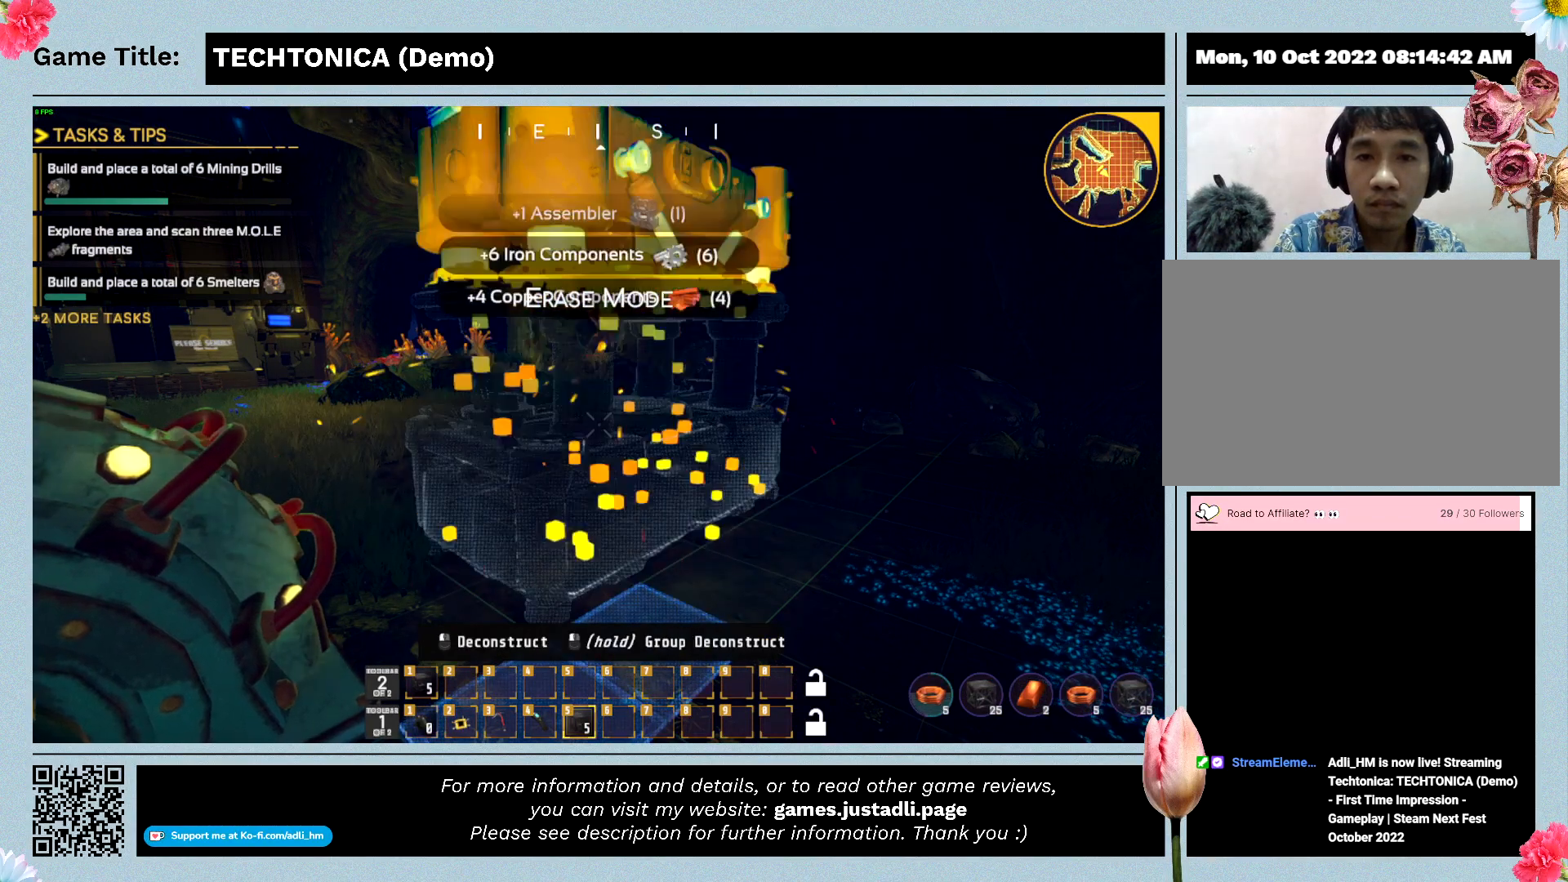
Gameplay with keyboard and mouse; each line is a JSON object with the keys and mouse buttons held at the frame after it. "events" lists presses ("down") and releases ("up") of "0", "1", "2", "3", "4", "5", "6", "7", "8", "9", "a", "alt", "b", "c", "caps_lock", "ctrl", "d", "down", "e", "escape", "f", "f1", "f2", "f3", "f4", "f5", "f6", "f7", "f8", "g", "h", "i", "j", "k", "l", "left", "m", "n", "o", "p", "q", "r", "return", "right", "s", "shift", "space", "t", "tab", "tilde", "u", "up", "v", "w", "x", "y", "z" and "mouse_wheel" between this image and that frame as [ms after this image, input, new state], when the widget could be followed in between. "mouse_wheel" = the "wheel" button of the "mouse" list. No other keys are recorded. "wheel" means that the mouse wheel is clicked or scrolled. Mouse movement is not recorded.
{"keys": ["f"], "mouse": [], "events": [[267, "f", "down"]]}
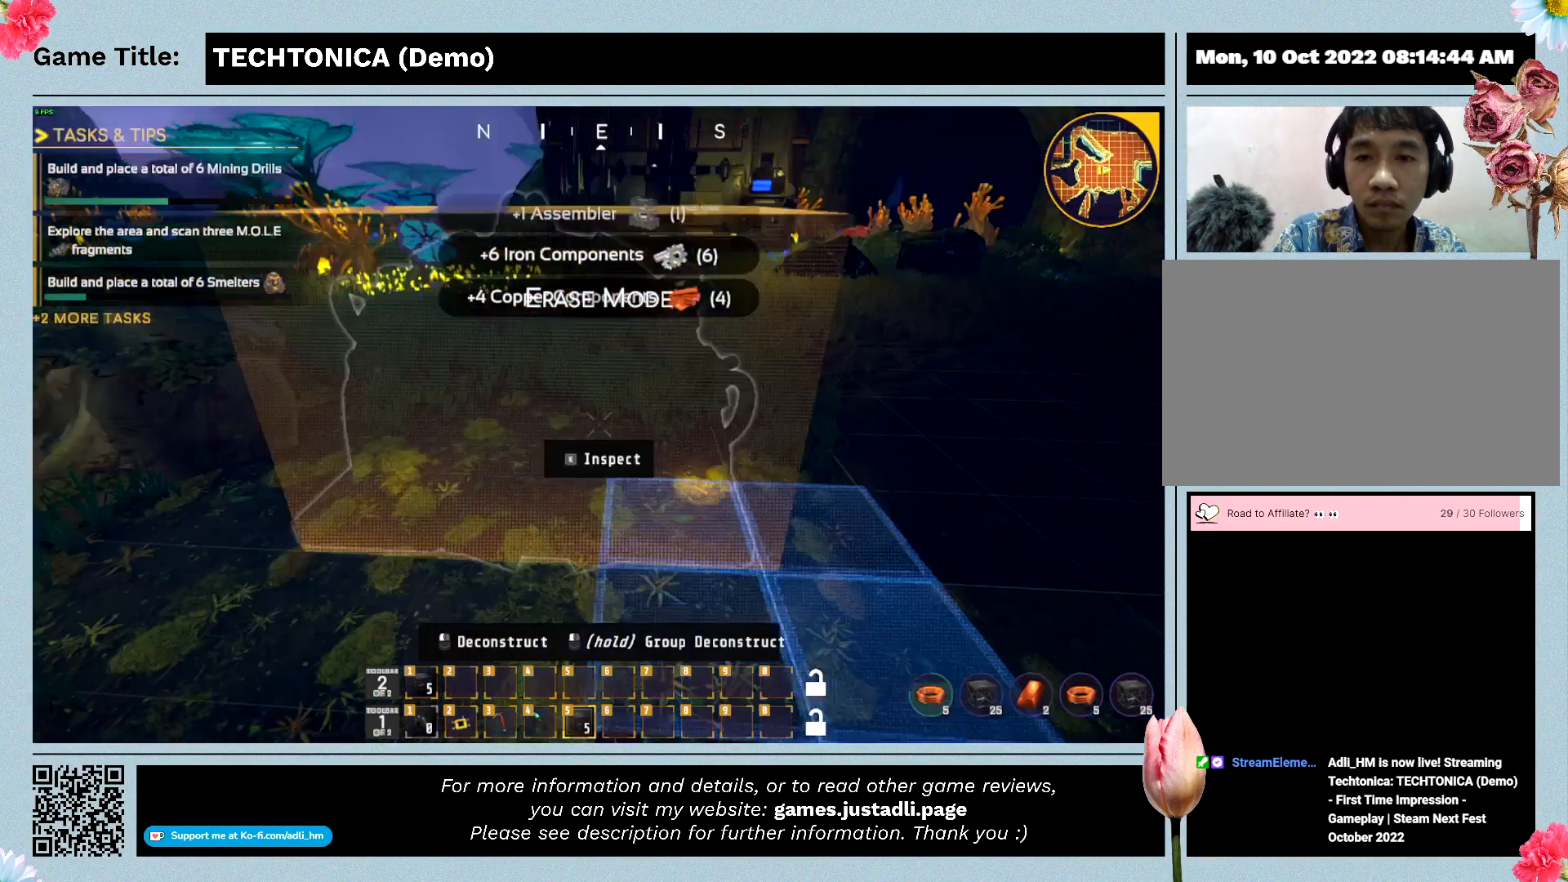
{"keys": ["f"], "mouse": [], "events": []}
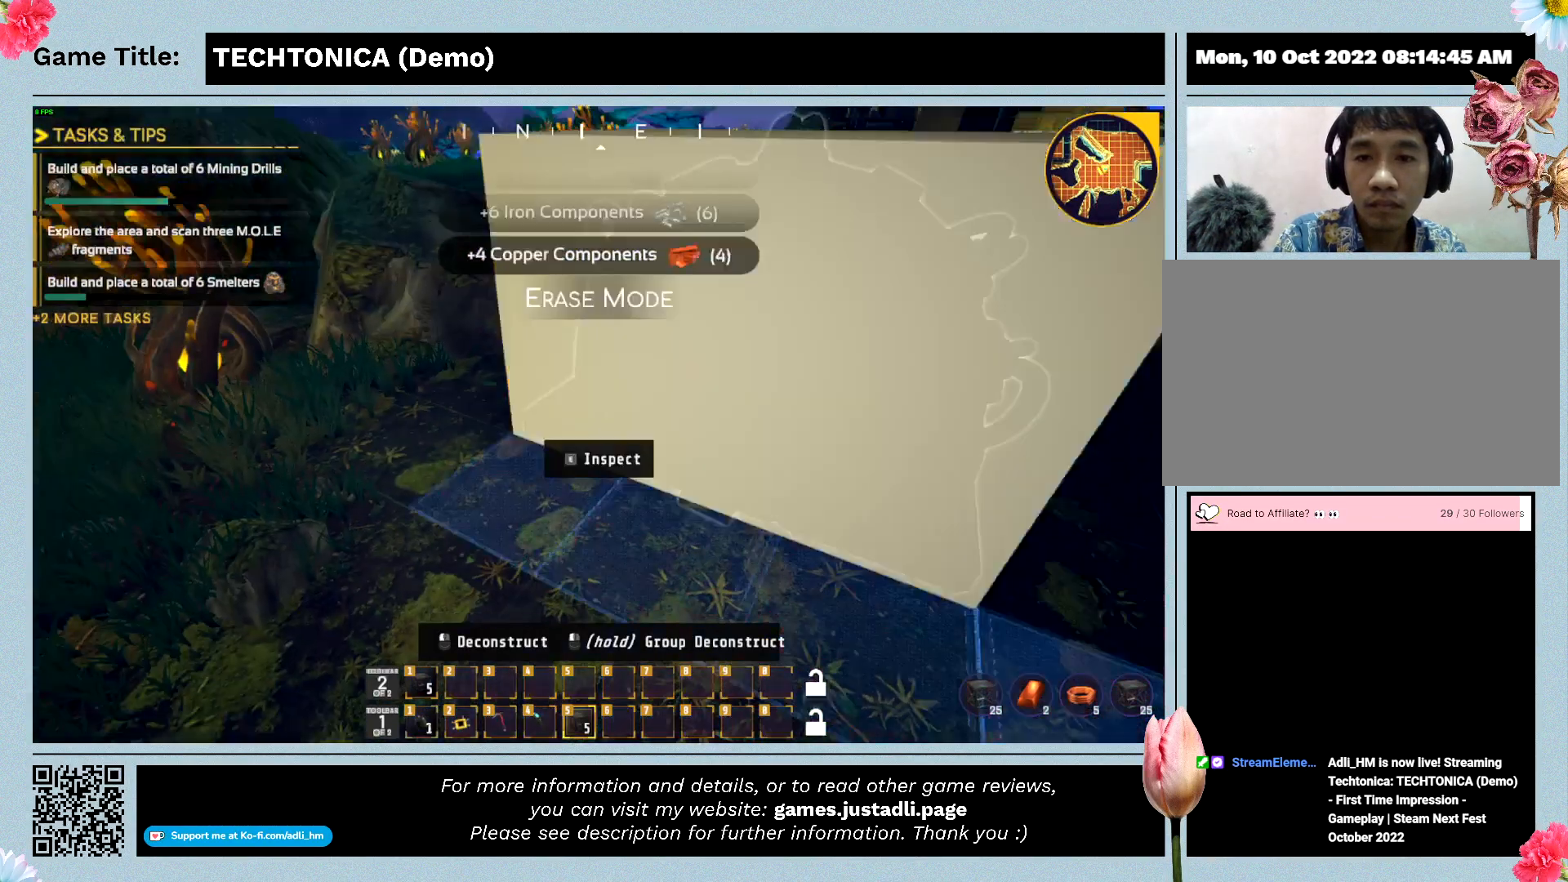
{"keys": ["f"], "mouse": [], "events": []}
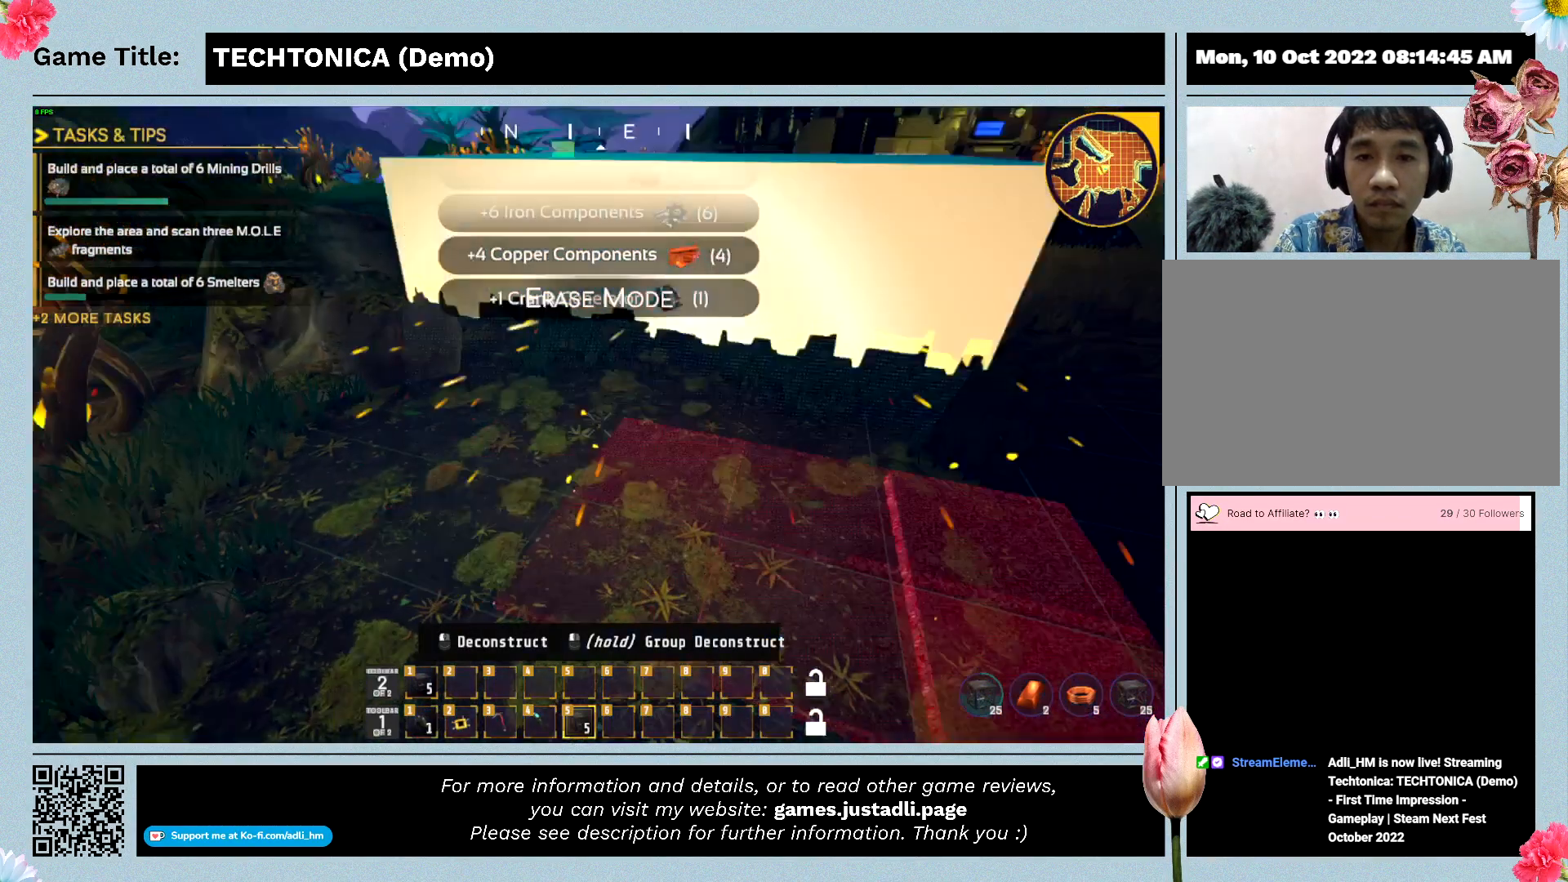
{"keys": ["f"], "mouse": [], "events": []}